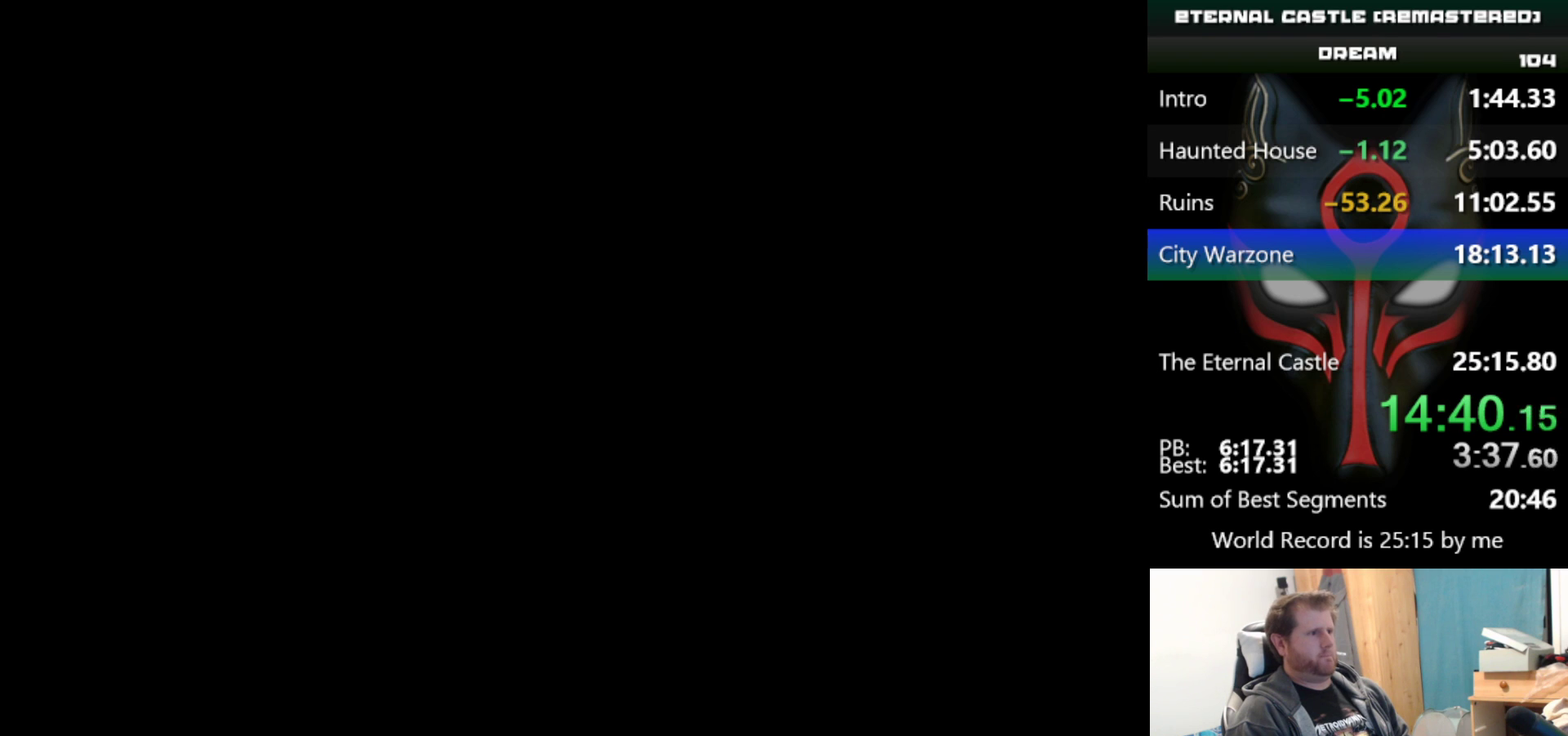
Gameplay with keyboard; each line is a JSON object with the keys held at the frame after it. "events" lists presses ("down") and releases ("up") of "alt", "ctrl", "down", "left", "right", "shift", "space" and "up" between this image and that frame as [ms after this image, input, new state], when the widget could be followed in between. No other keys are recorded. Mouse input is not recorded.
{"keys": ["right"], "events": [[433, "right", "down"]]}
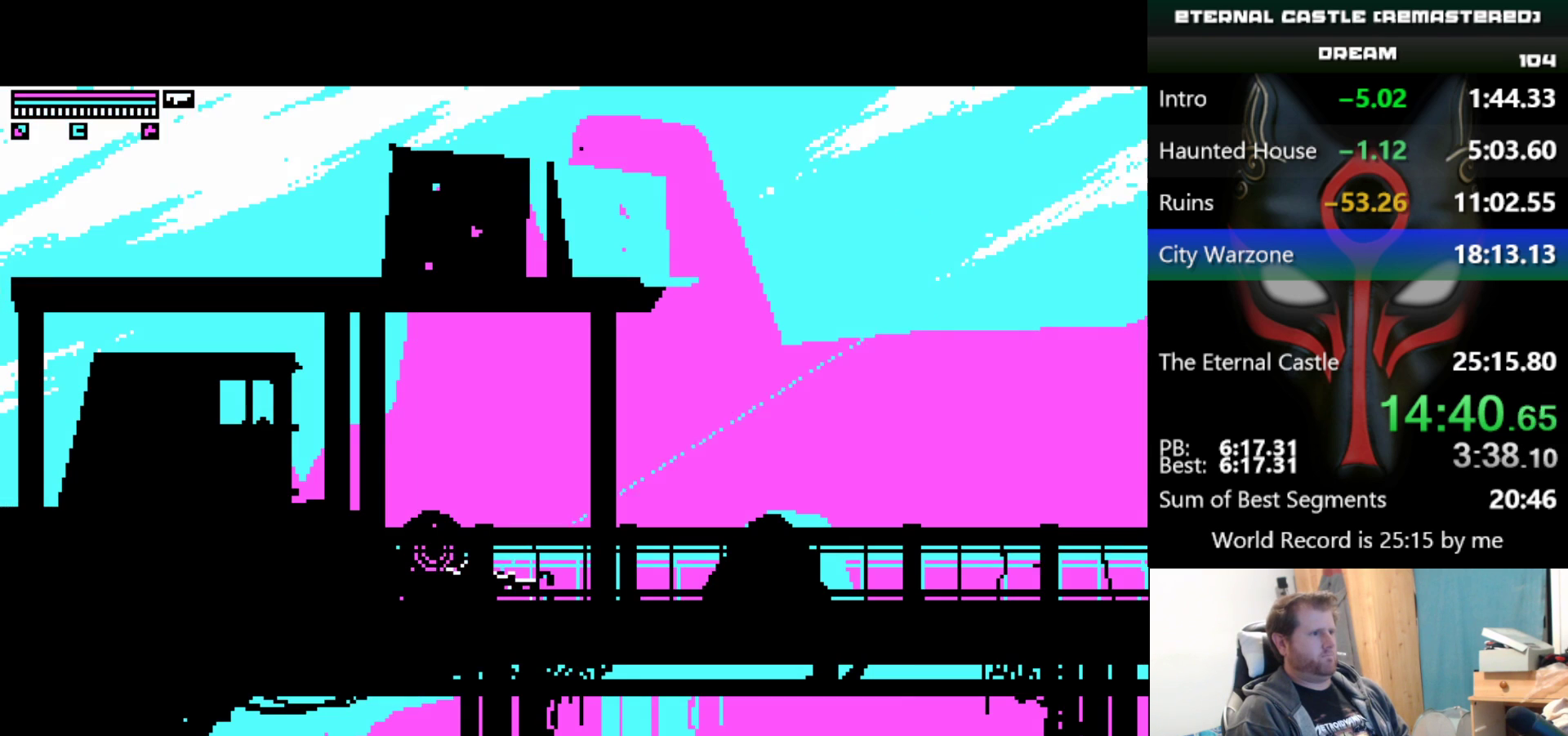
{"keys": ["right"], "events": [[350, "up", "down"], [400, "up", "up"]]}
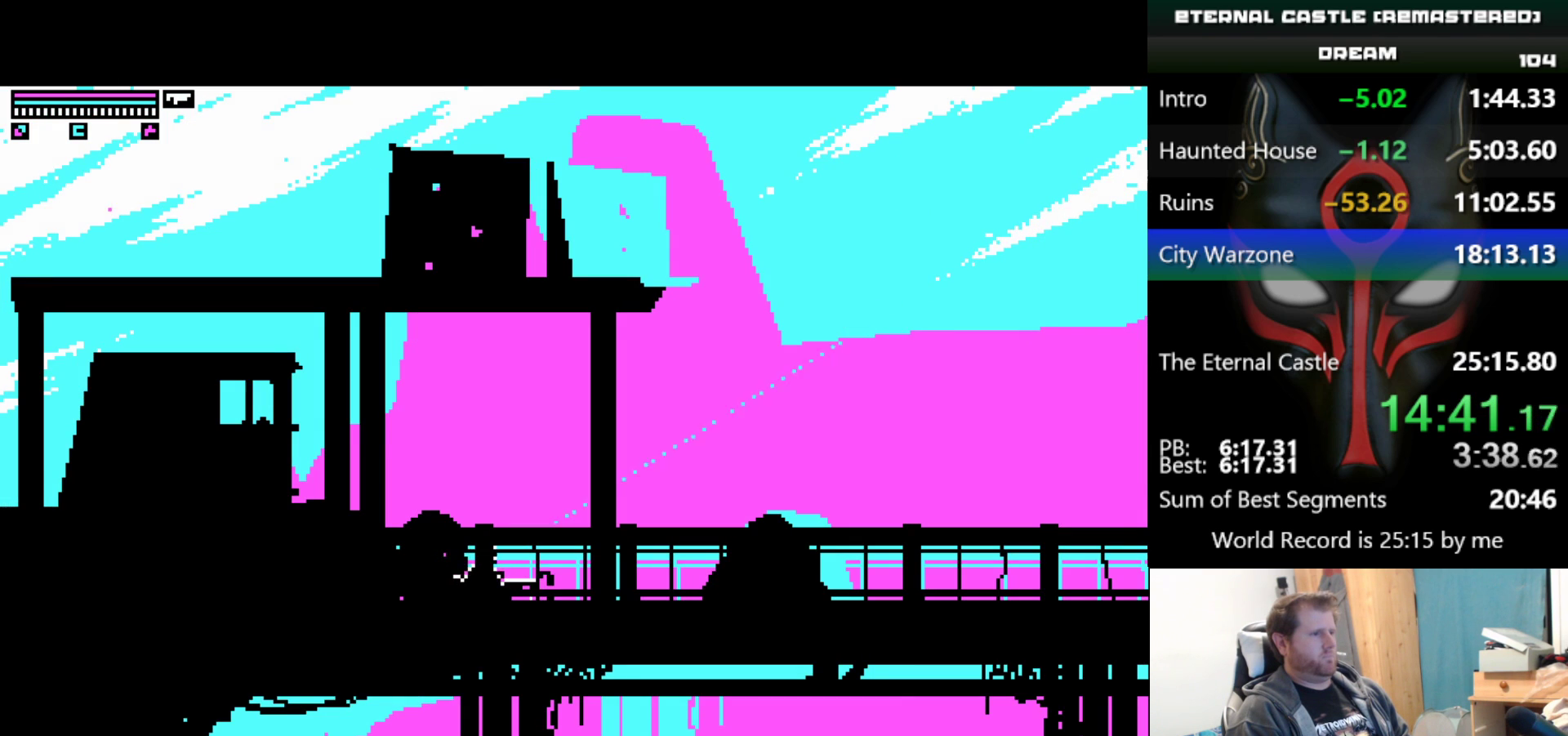
{"keys": ["right", "shift"], "events": [[233, "shift", "down"]]}
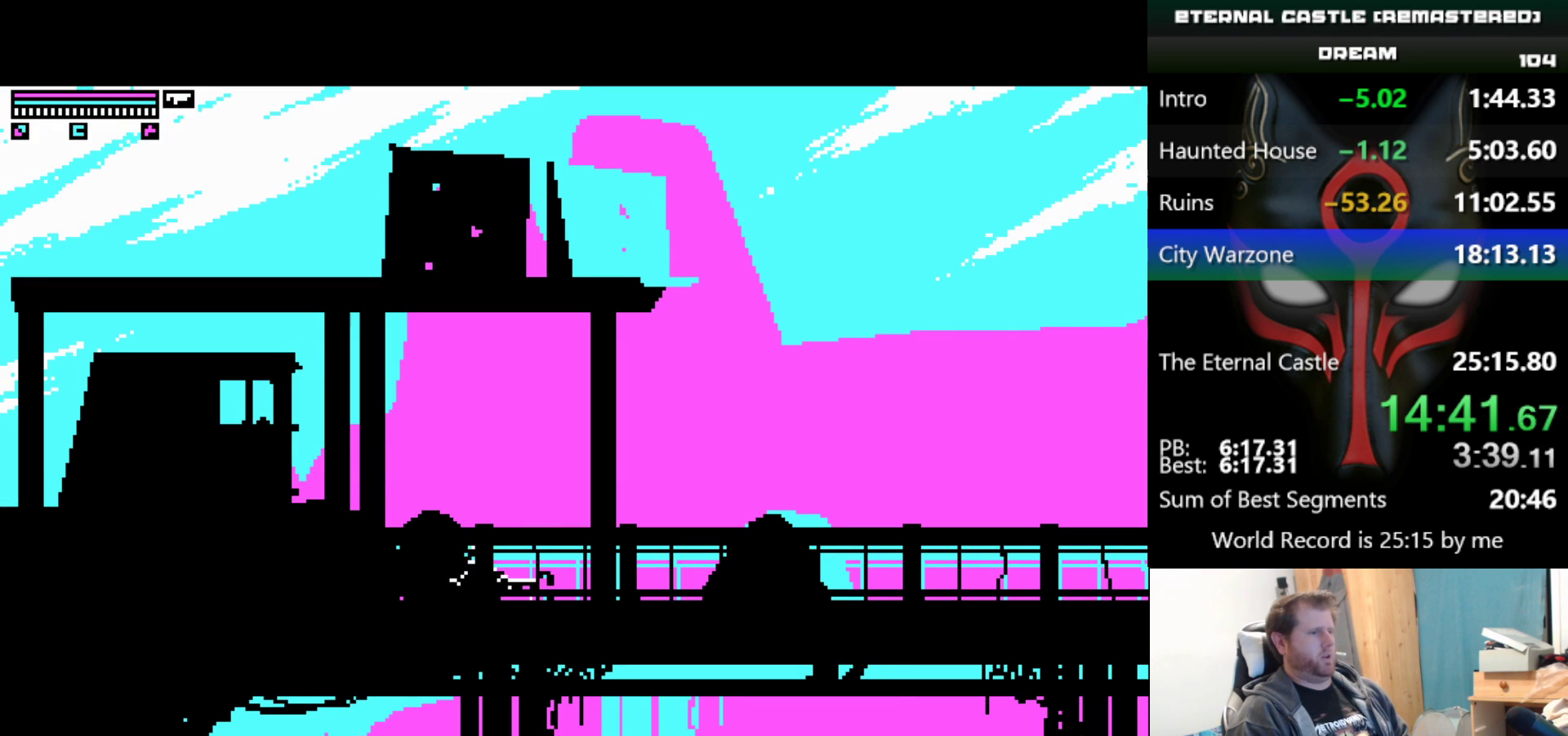
{"keys": ["right", "shift"], "events": []}
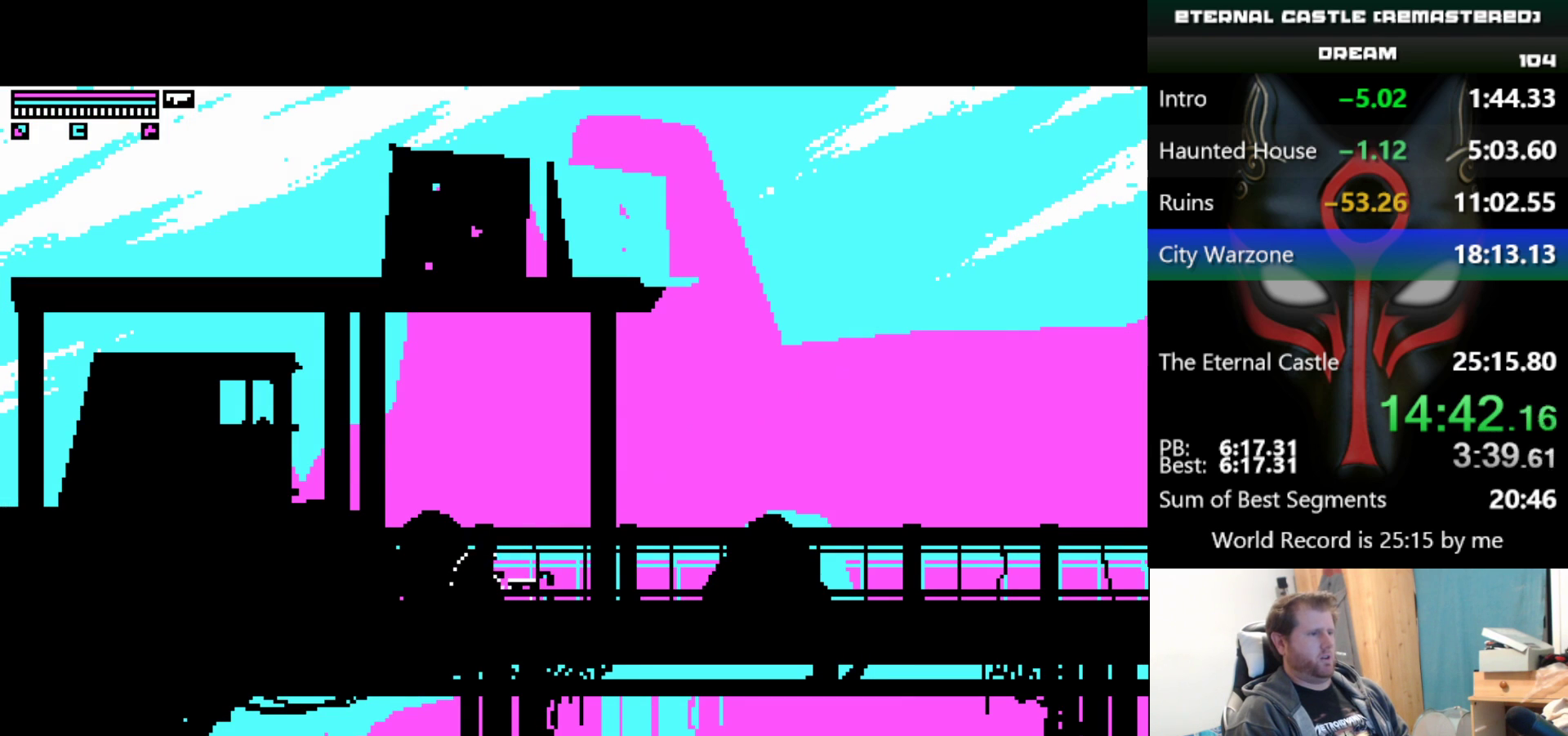
{"keys": ["right", "shift"], "events": []}
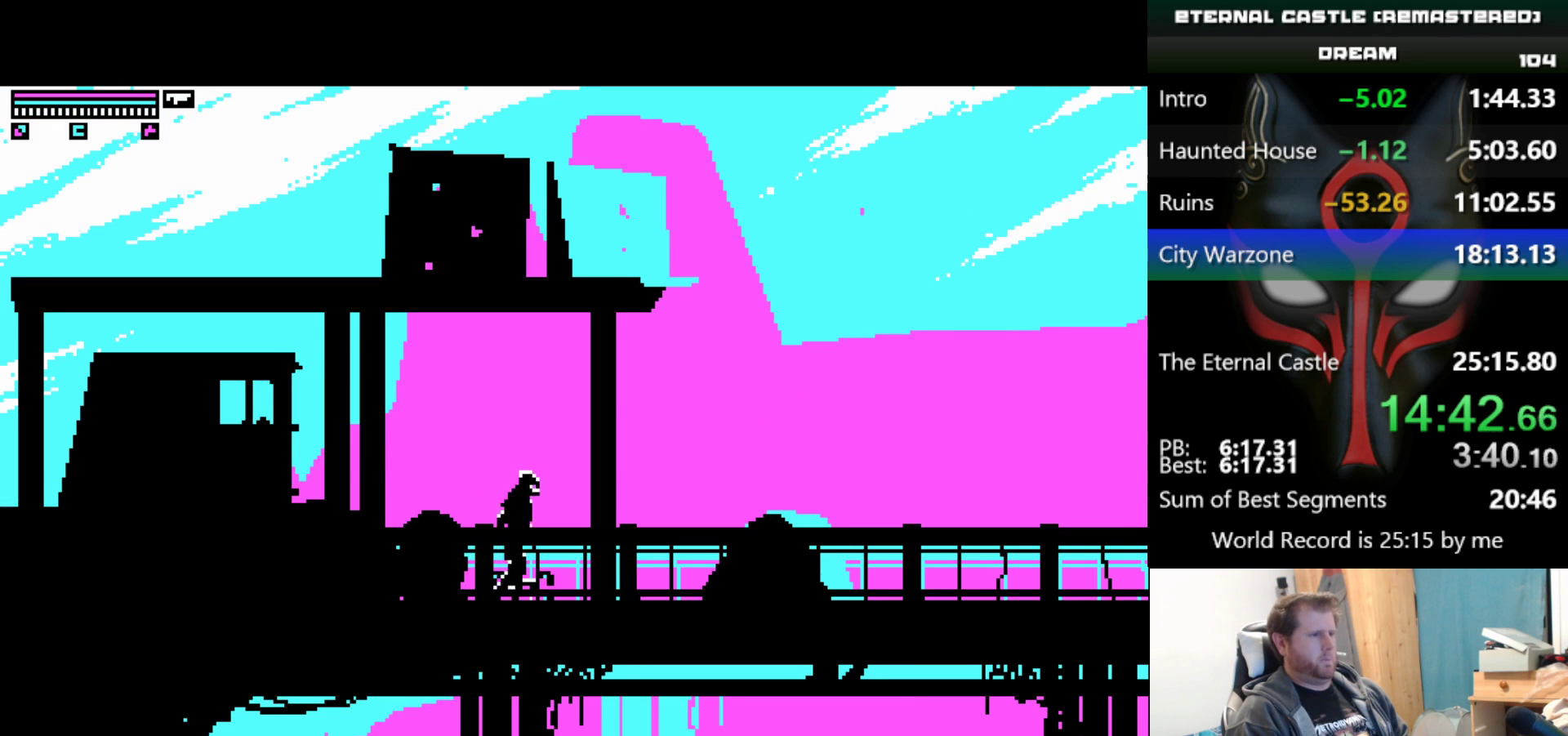
{"keys": ["right", "shift"], "events": []}
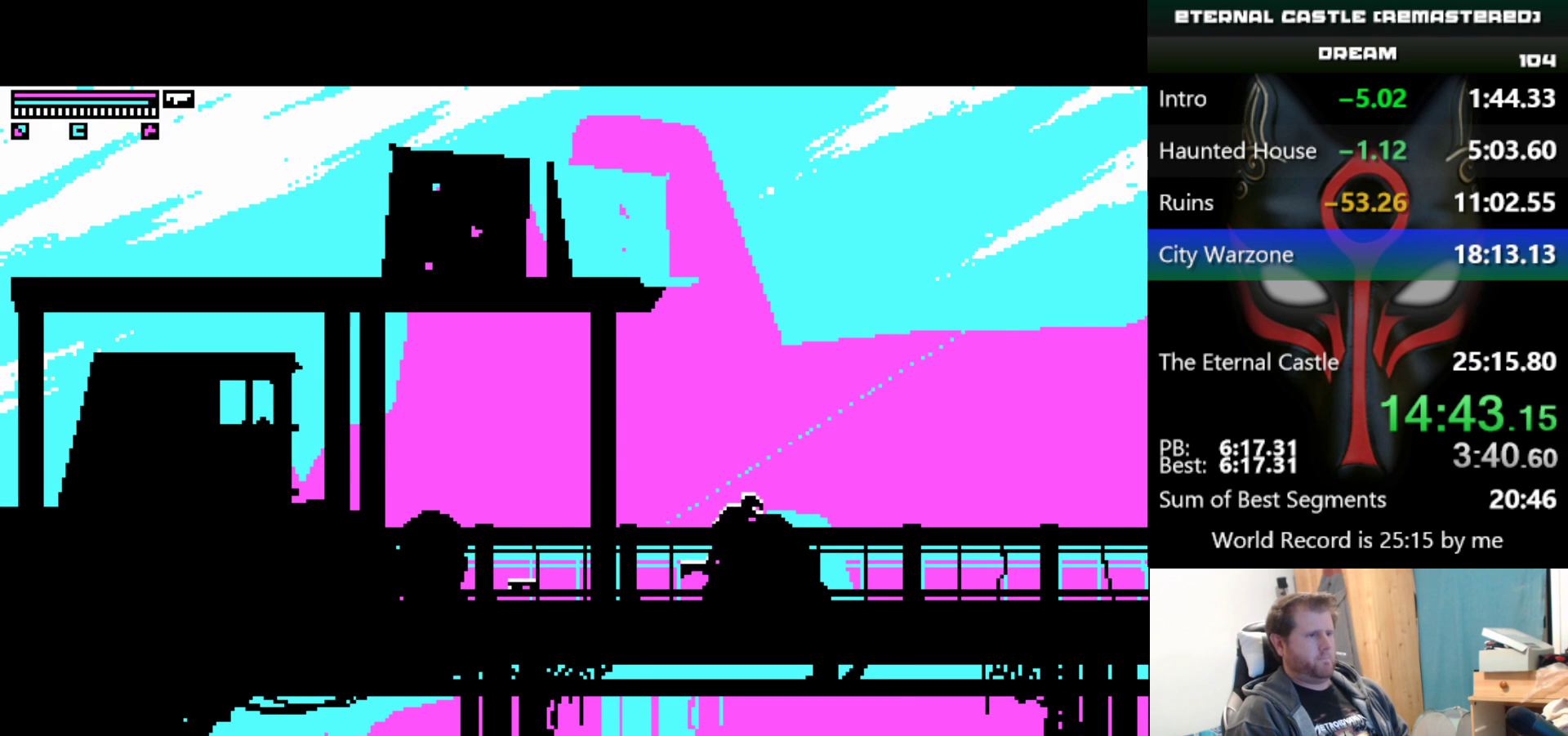
{"keys": ["right", "shift"], "events": []}
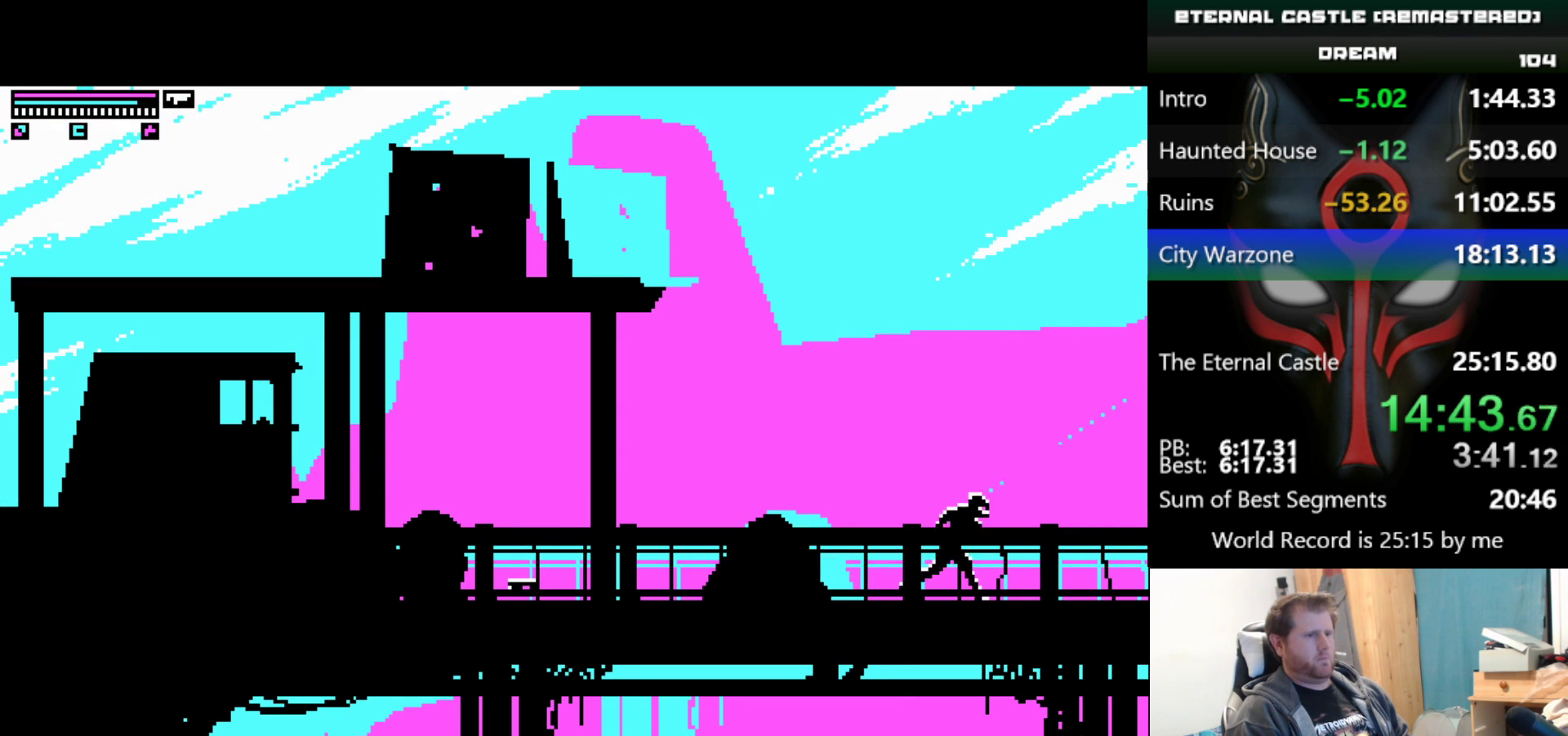
{"keys": ["down", "right"], "events": [[67, "shift", "up"], [300, "down", "down"]]}
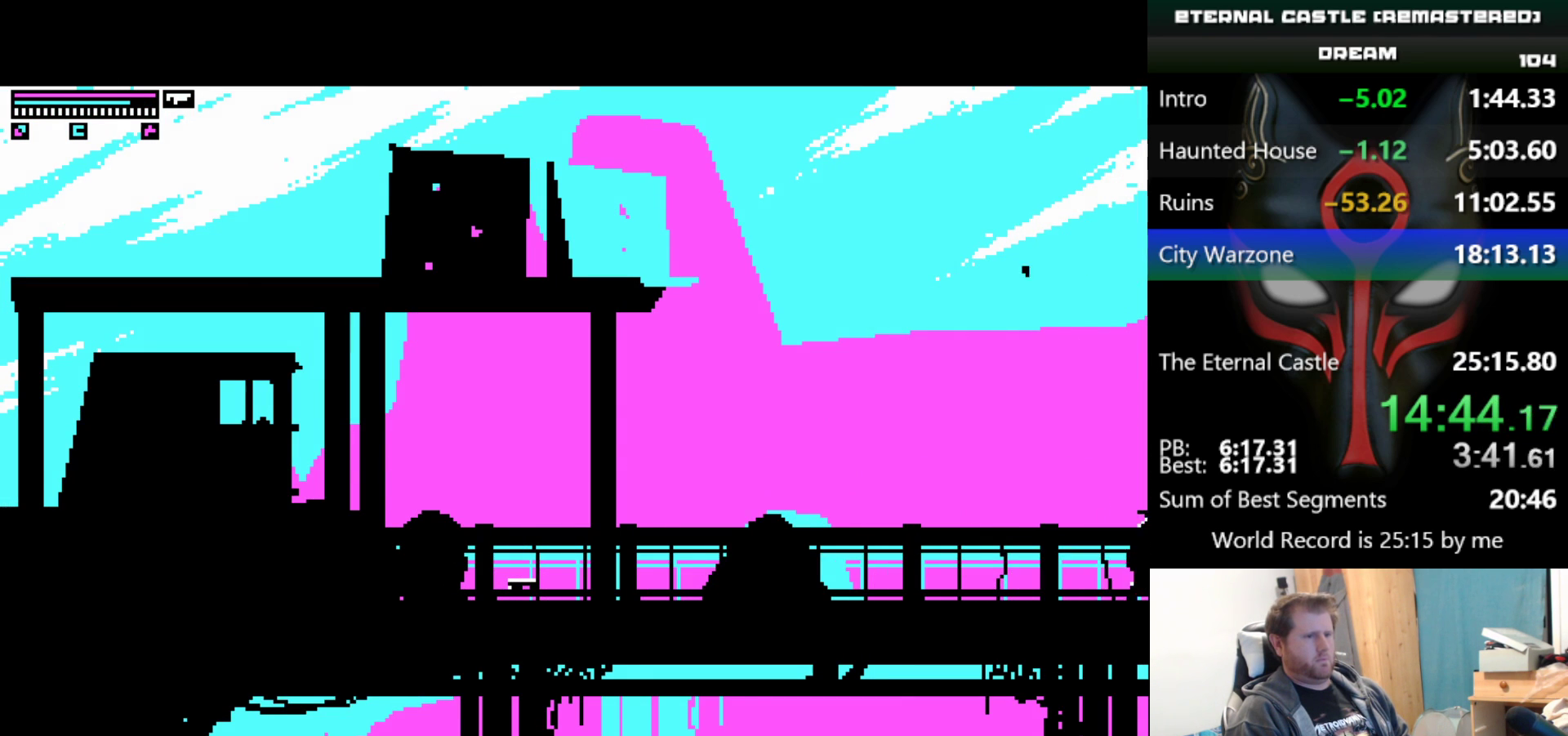
{"keys": ["down", "right"], "events": []}
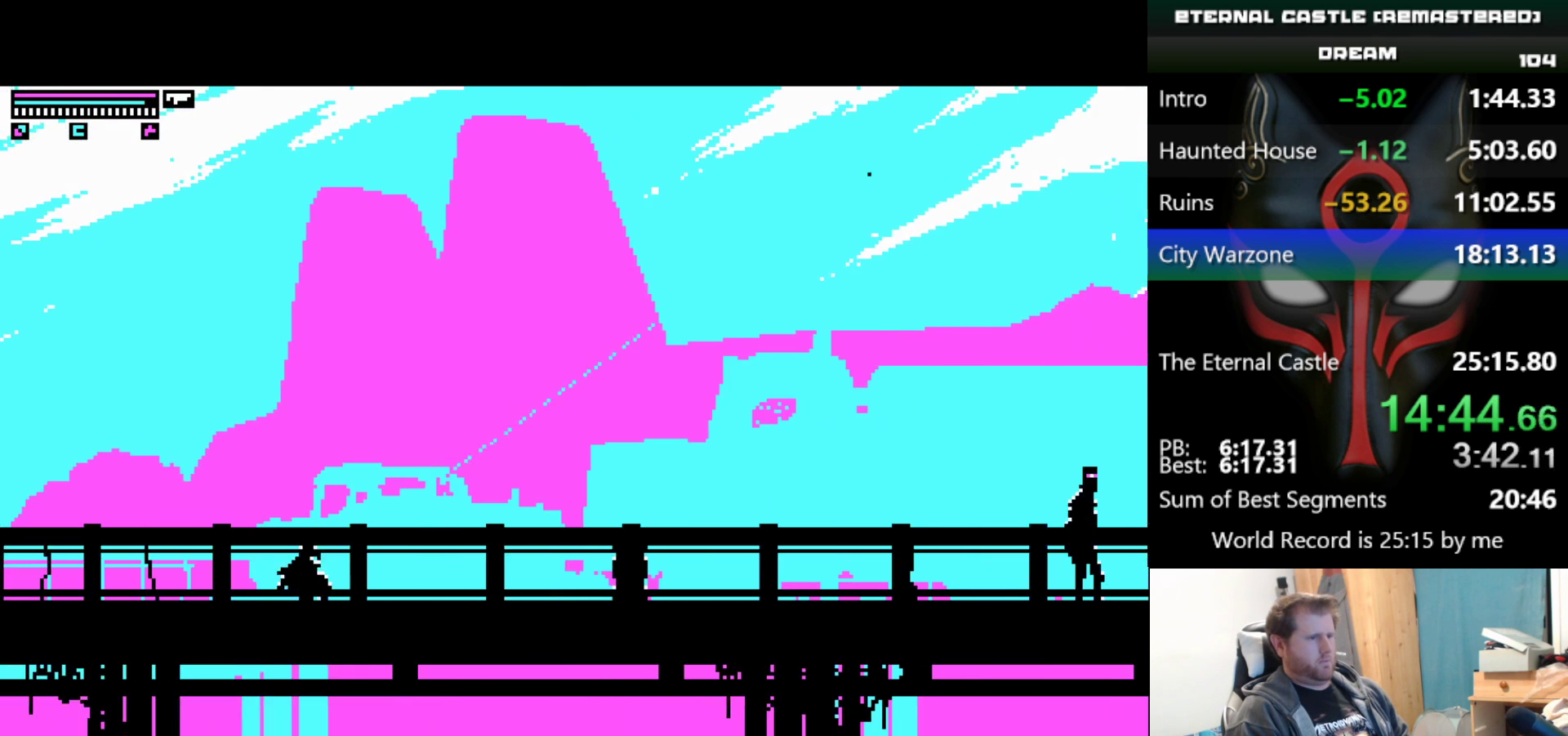
{"keys": ["down", "right"], "events": []}
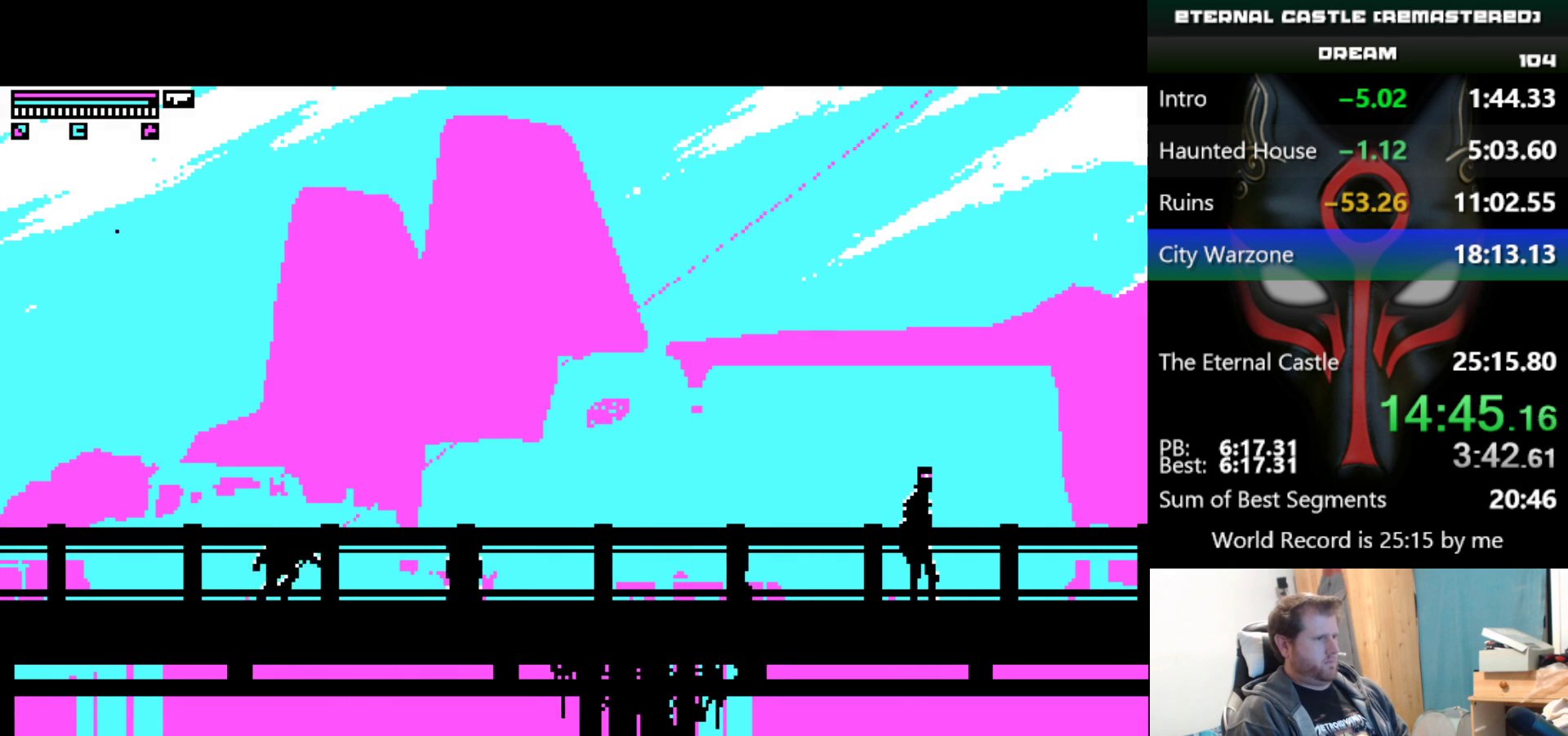
{"keys": ["down", "right"], "events": []}
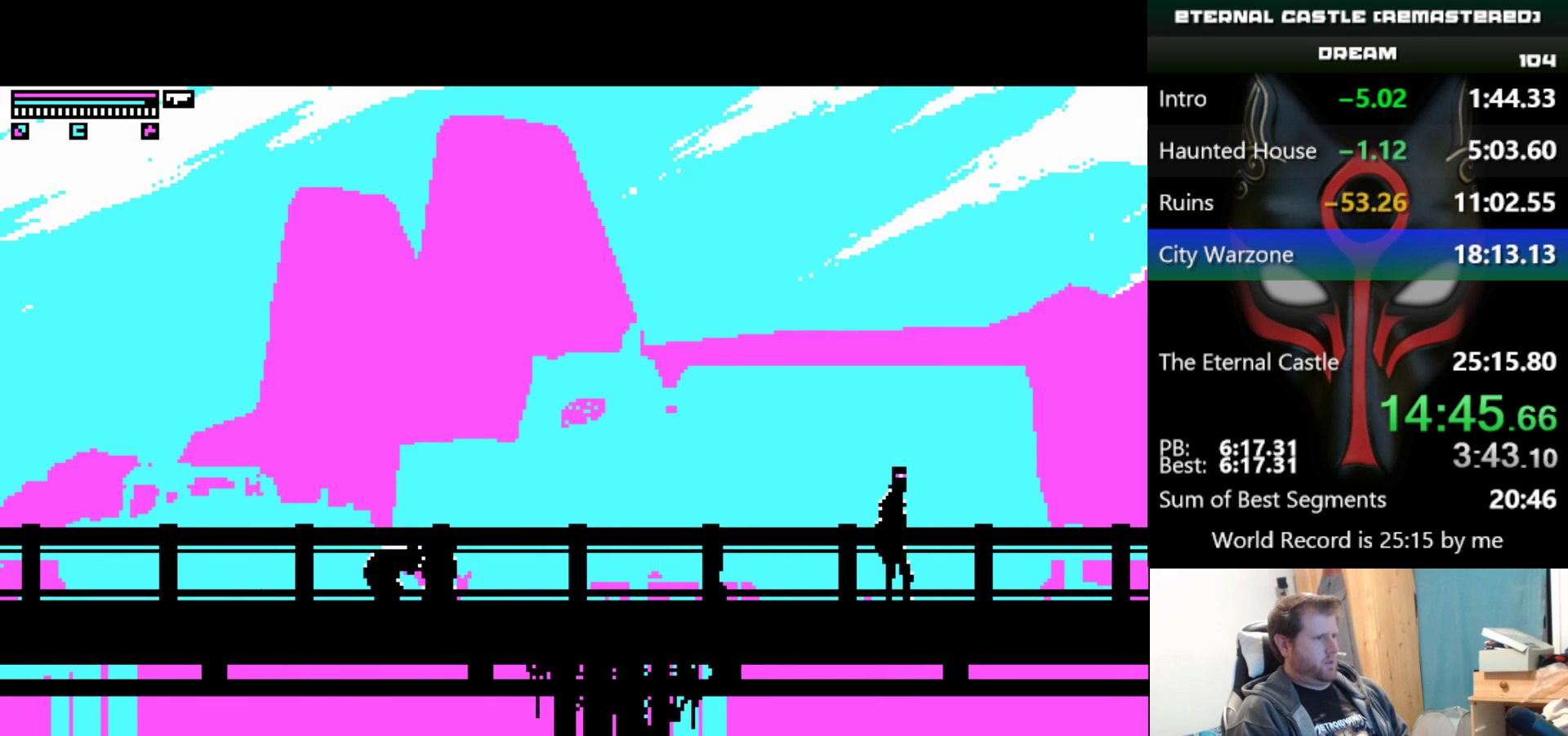
{"keys": ["alt", "down", "right"], "events": [[133, "alt", "down"]]}
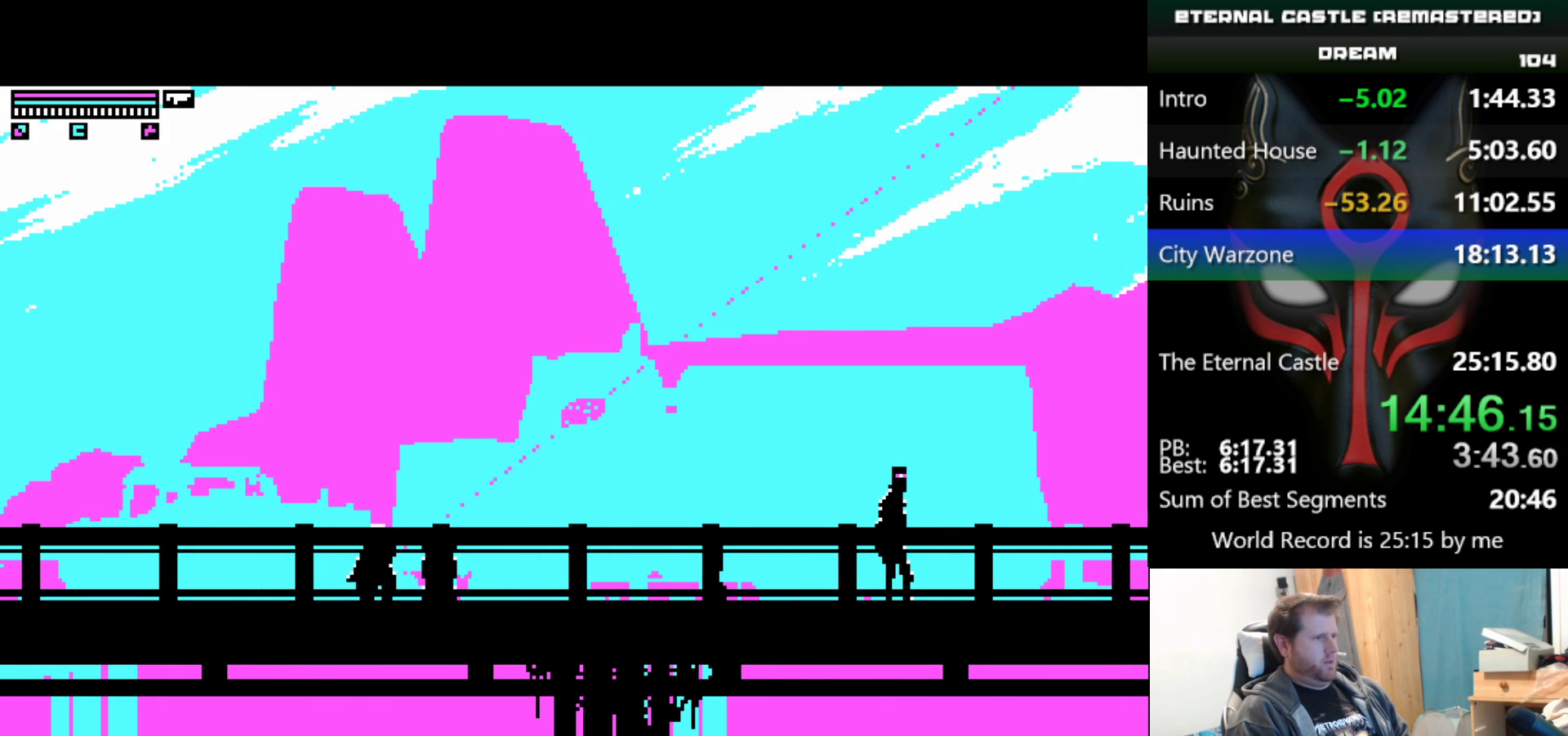
{"keys": ["alt", "ctrl", "down", "right"], "events": [[383, "ctrl", "down"]]}
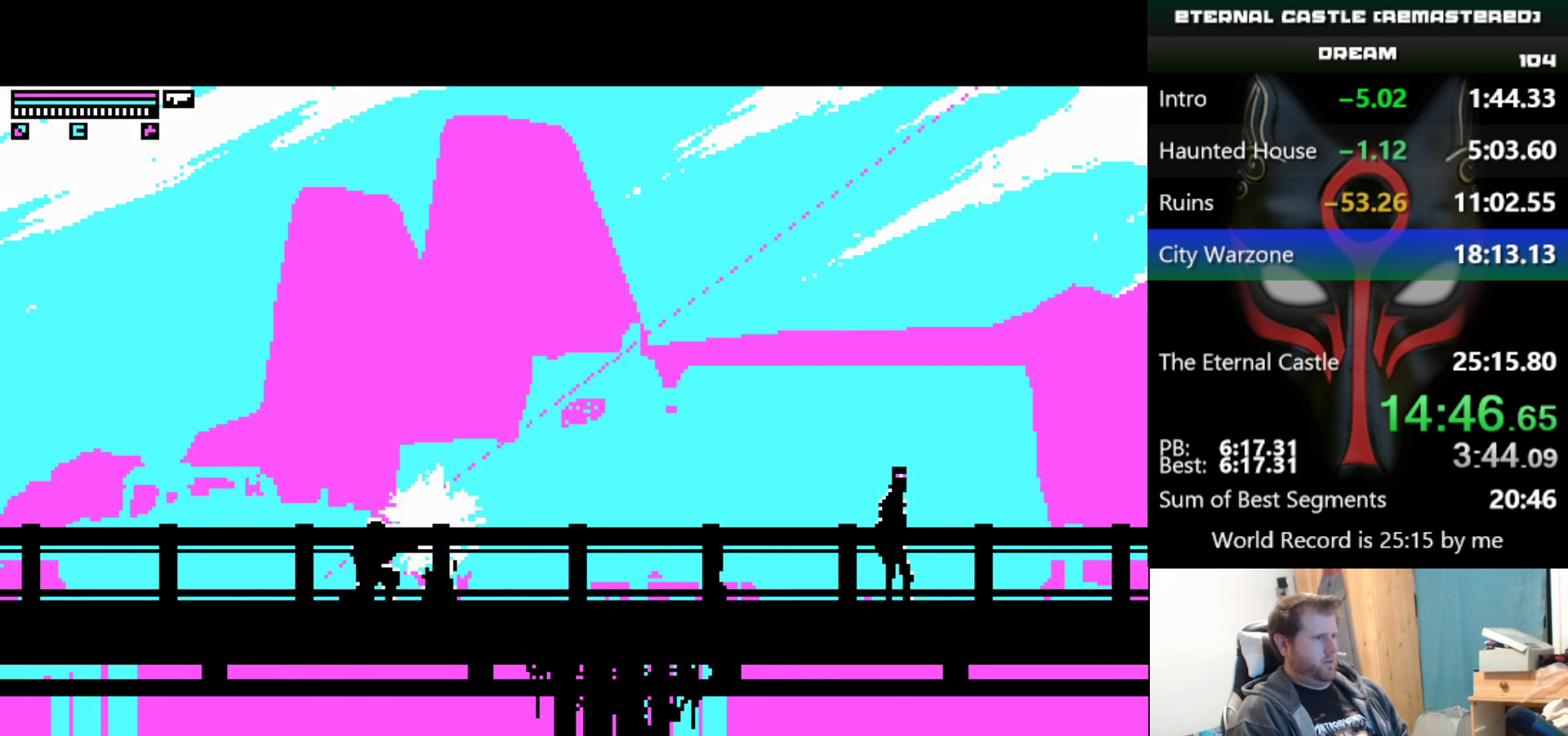
{"keys": ["alt", "down", "right"], "events": [[17, "ctrl", "up"]]}
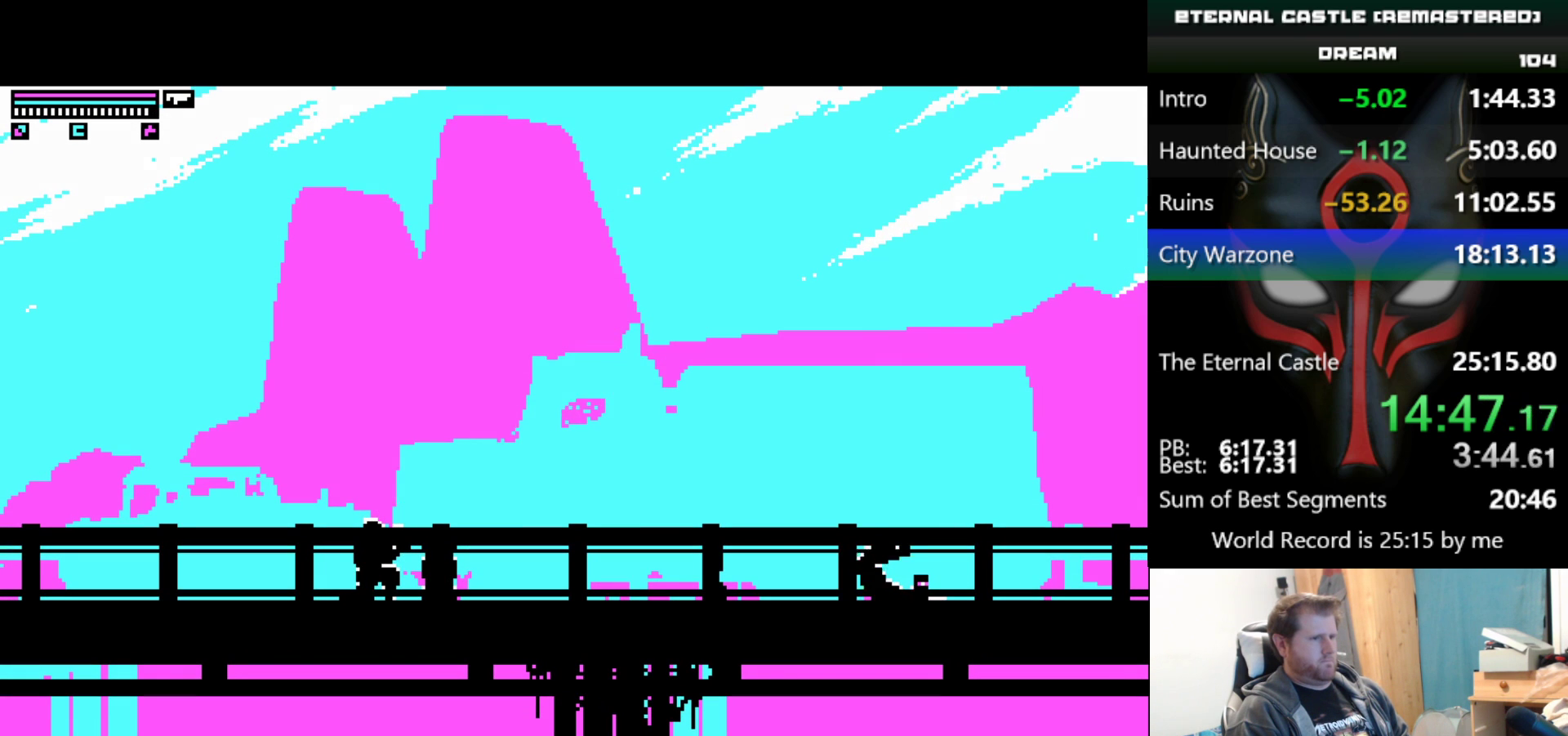
{"keys": ["alt", "down", "right"], "events": []}
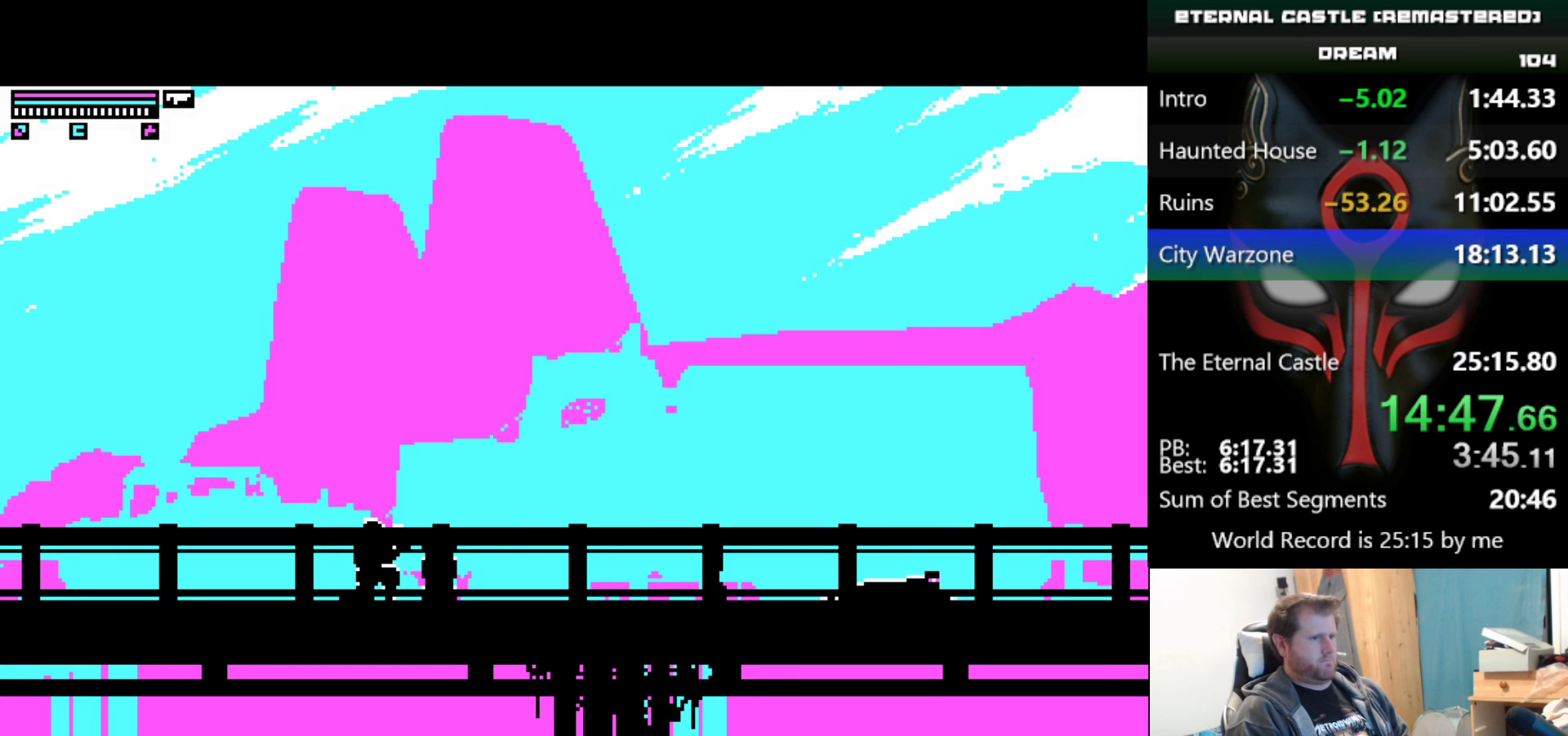
{"keys": ["alt", "ctrl", "down", "right"], "events": [[433, "ctrl", "down"]]}
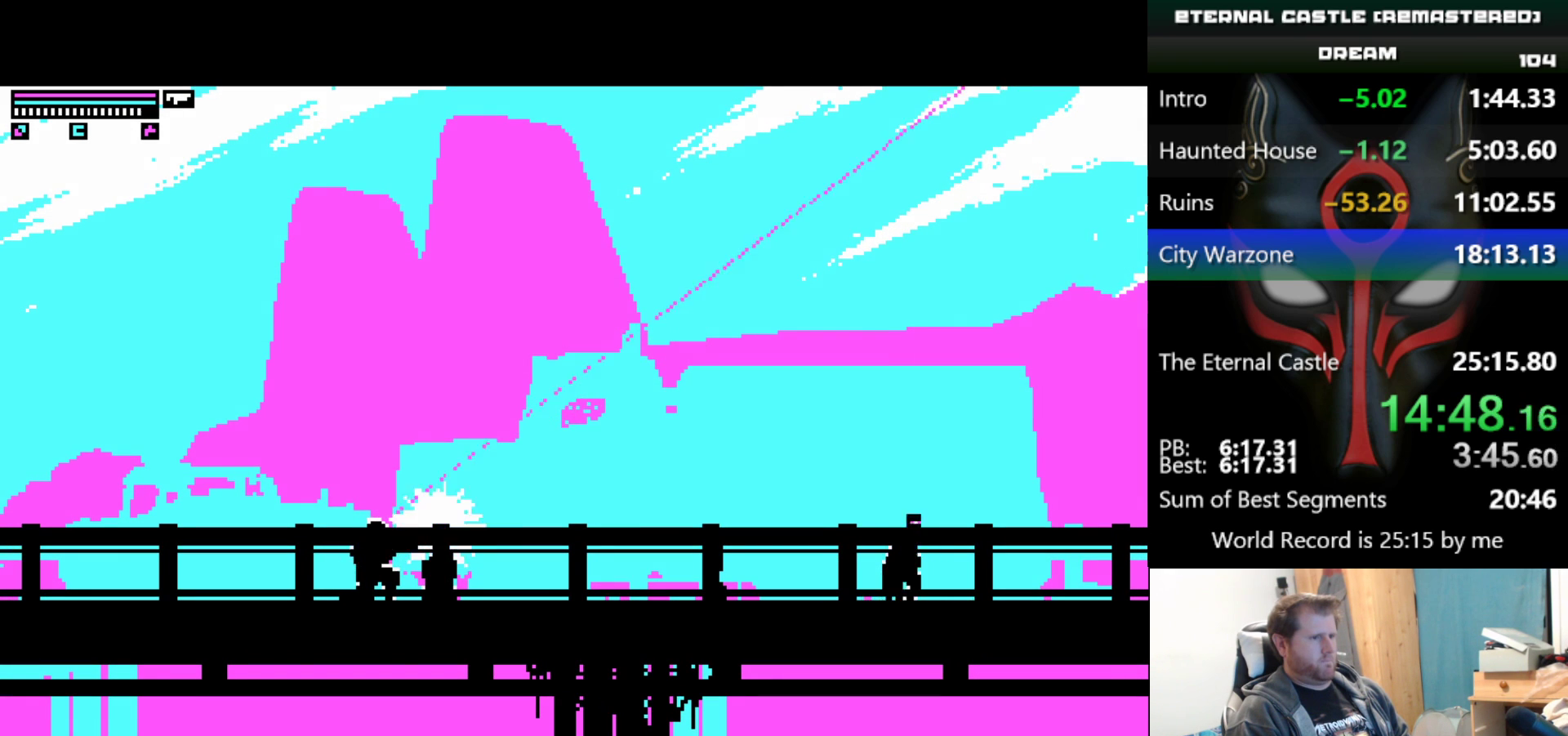
{"keys": ["alt", "down", "right"], "events": [[17, "ctrl", "up"]]}
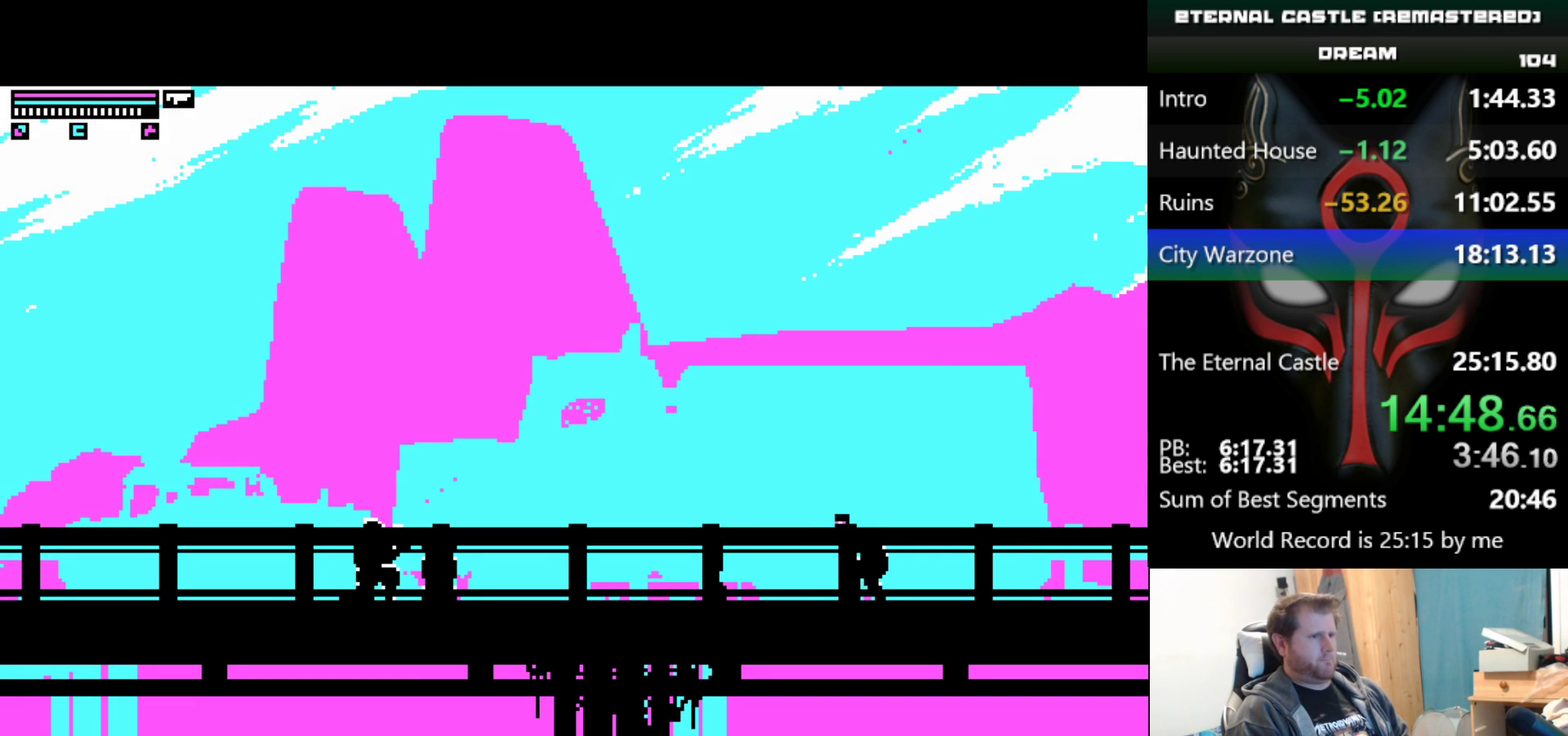
{"keys": ["alt", "down", "right"], "events": [[317, "ctrl", "down"], [467, "ctrl", "up"]]}
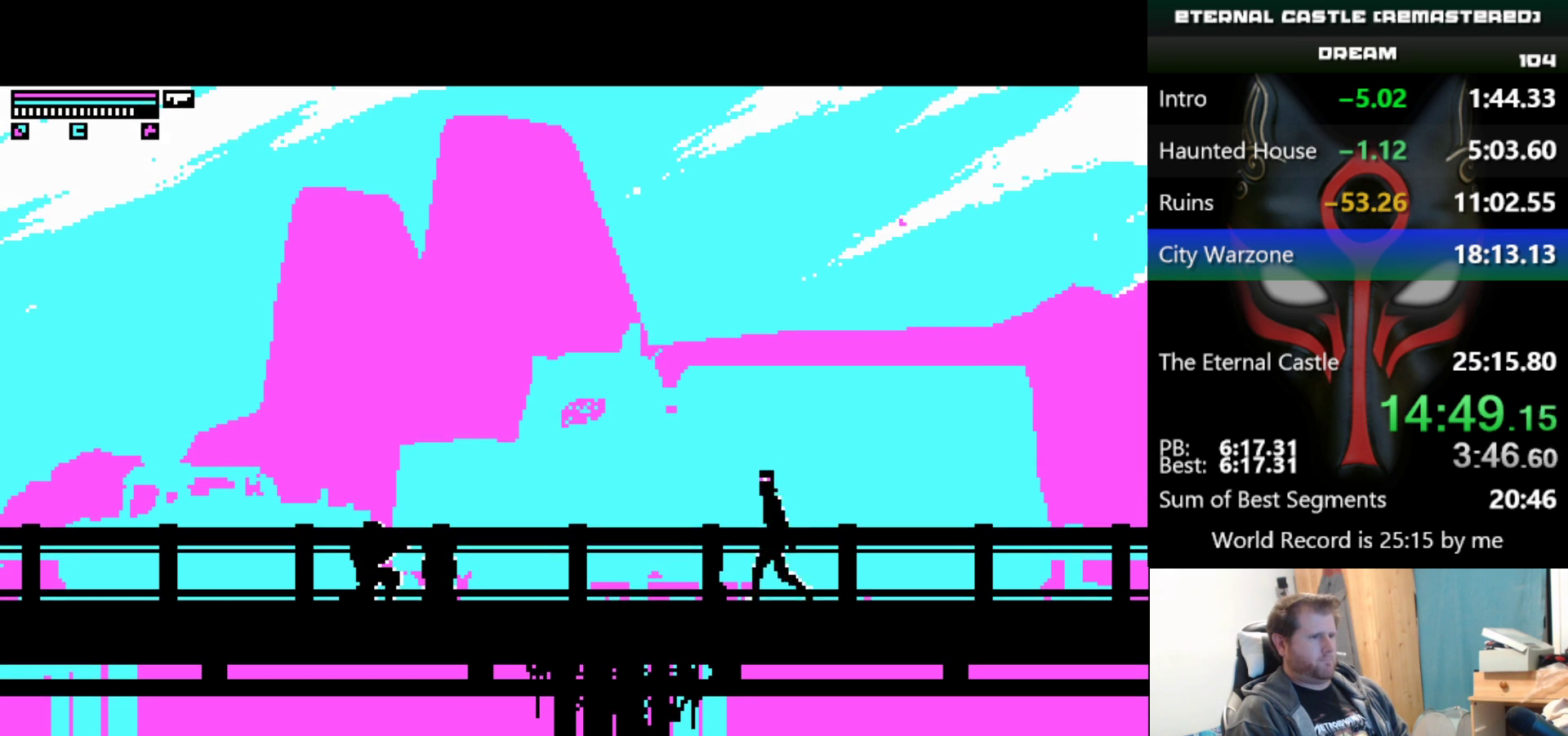
{"keys": ["right"], "events": [[383, "alt", "up"], [383, "down", "up"]]}
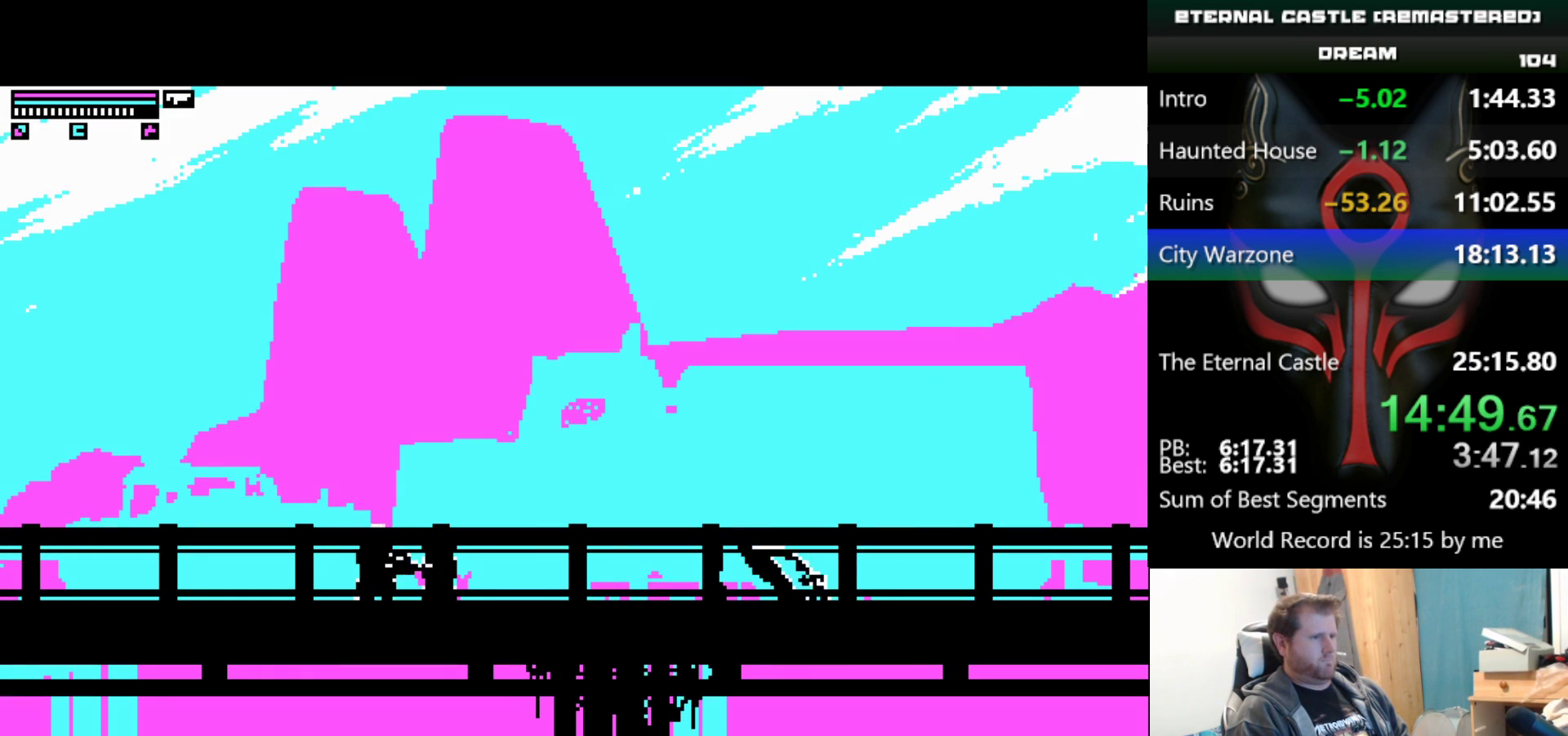
{"keys": ["right", "up"], "events": [[67, "up", "down"]]}
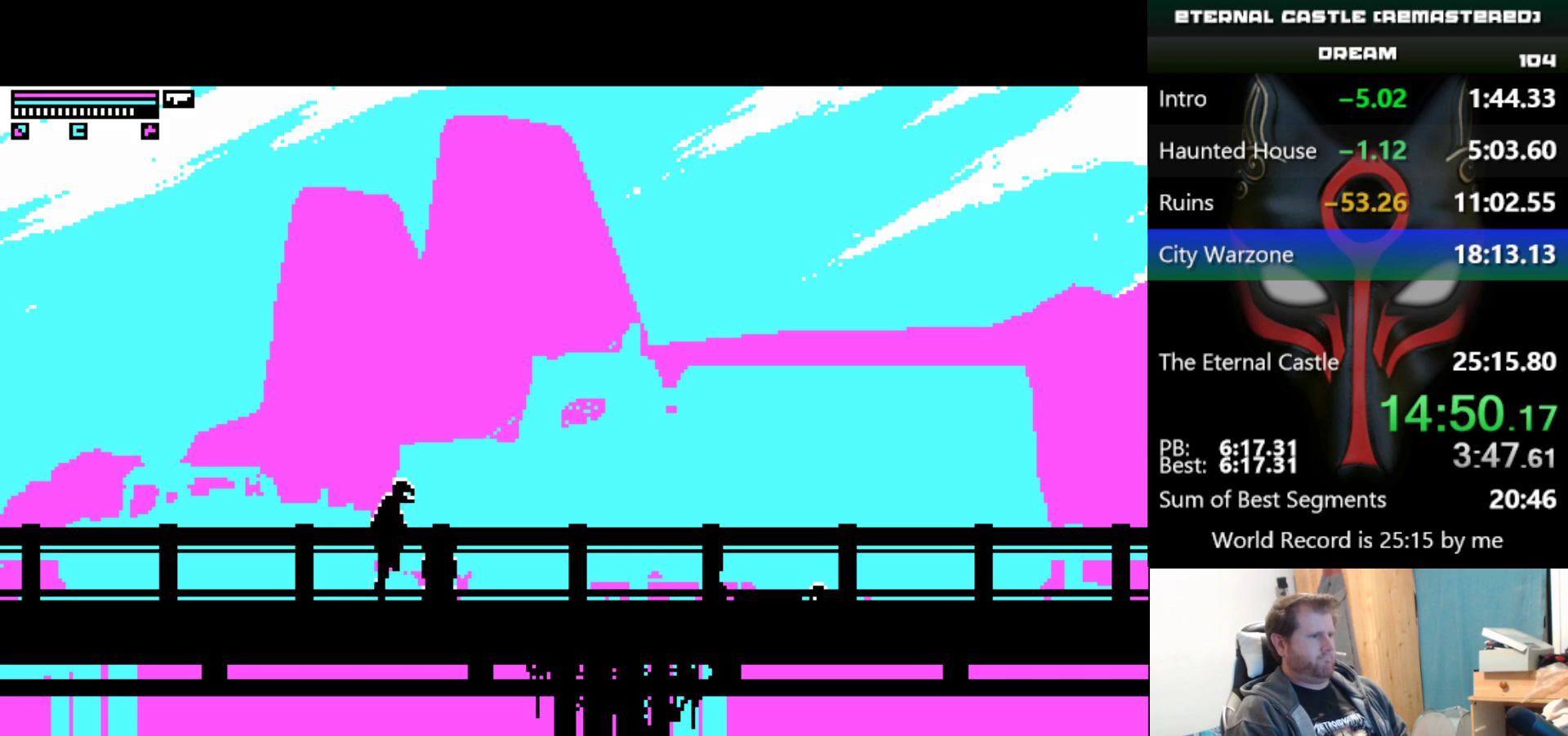
{"keys": ["right", "shift"], "events": [[183, "shift", "down"], [233, "up", "up"]]}
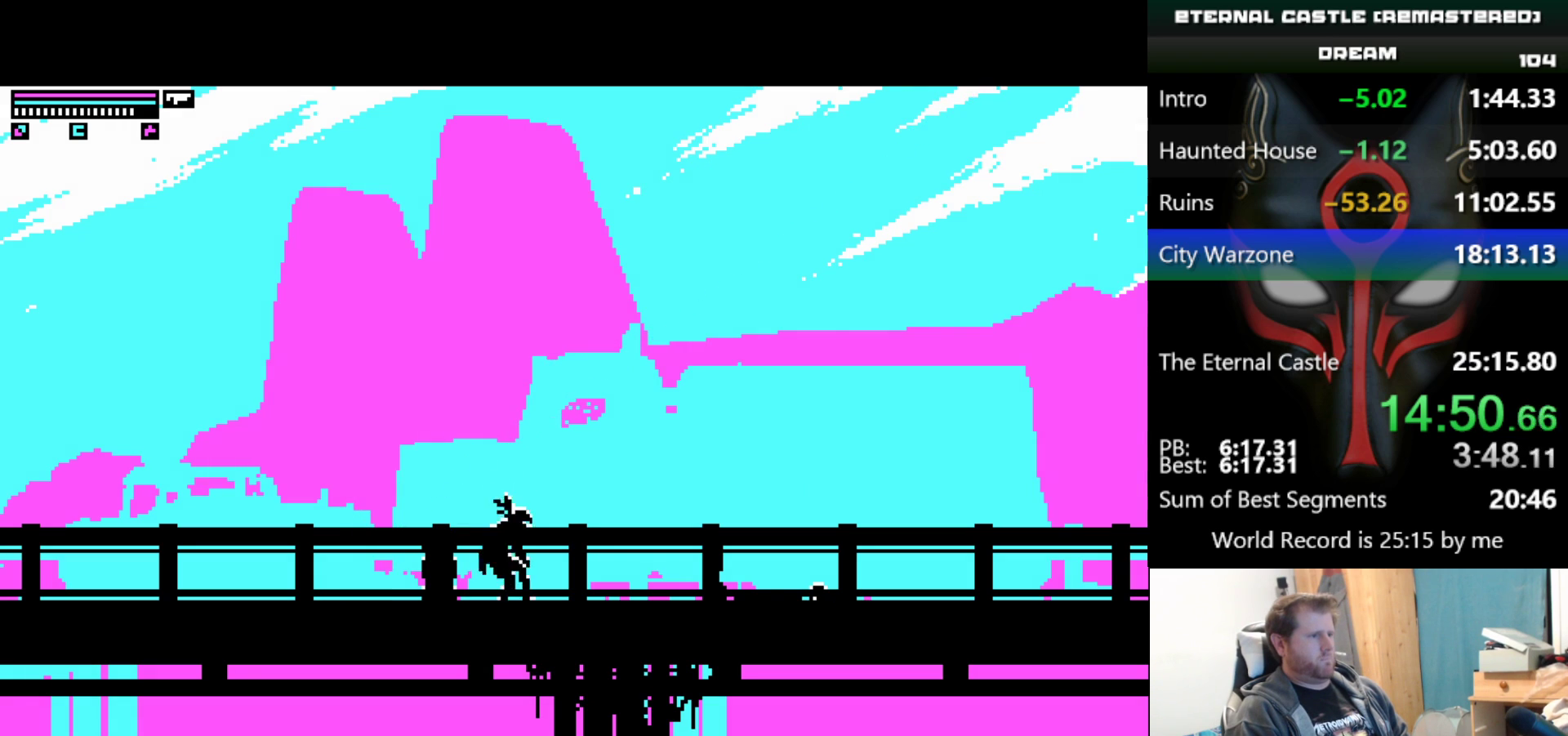
{"keys": ["right", "shift"], "events": []}
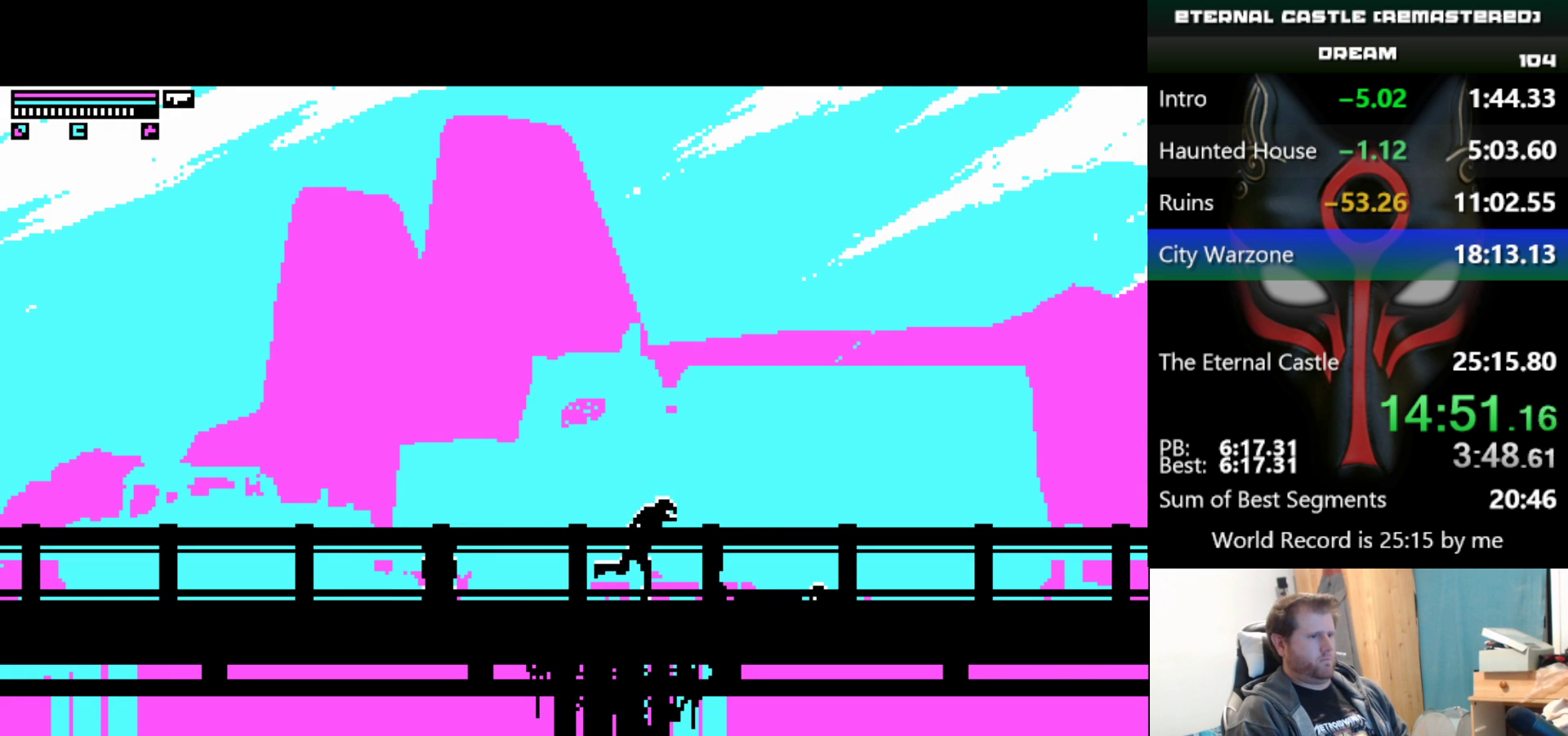
{"keys": ["right"], "events": [[483, "shift", "up"]]}
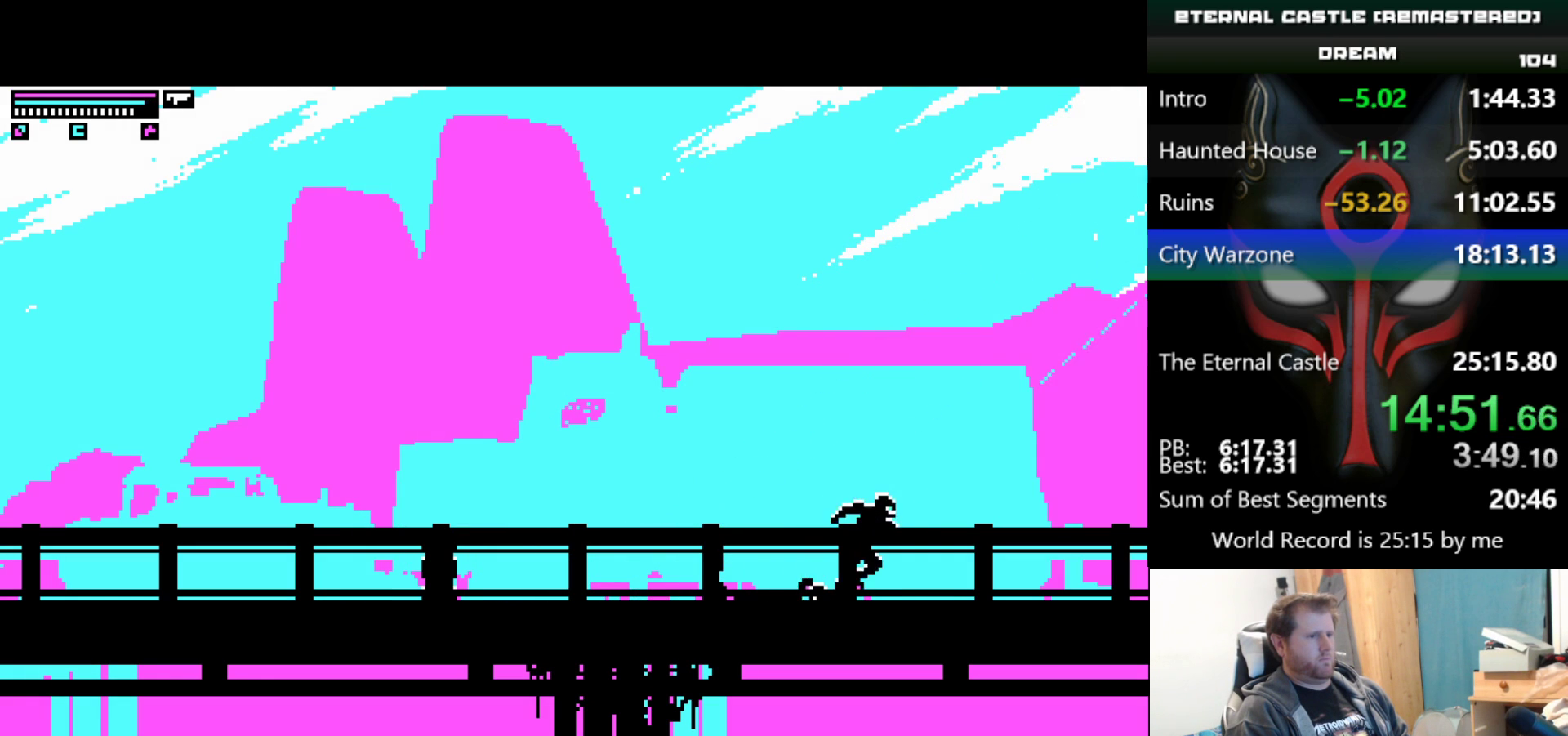
{"keys": ["down"], "events": [[183, "right", "up"], [417, "down", "down"]]}
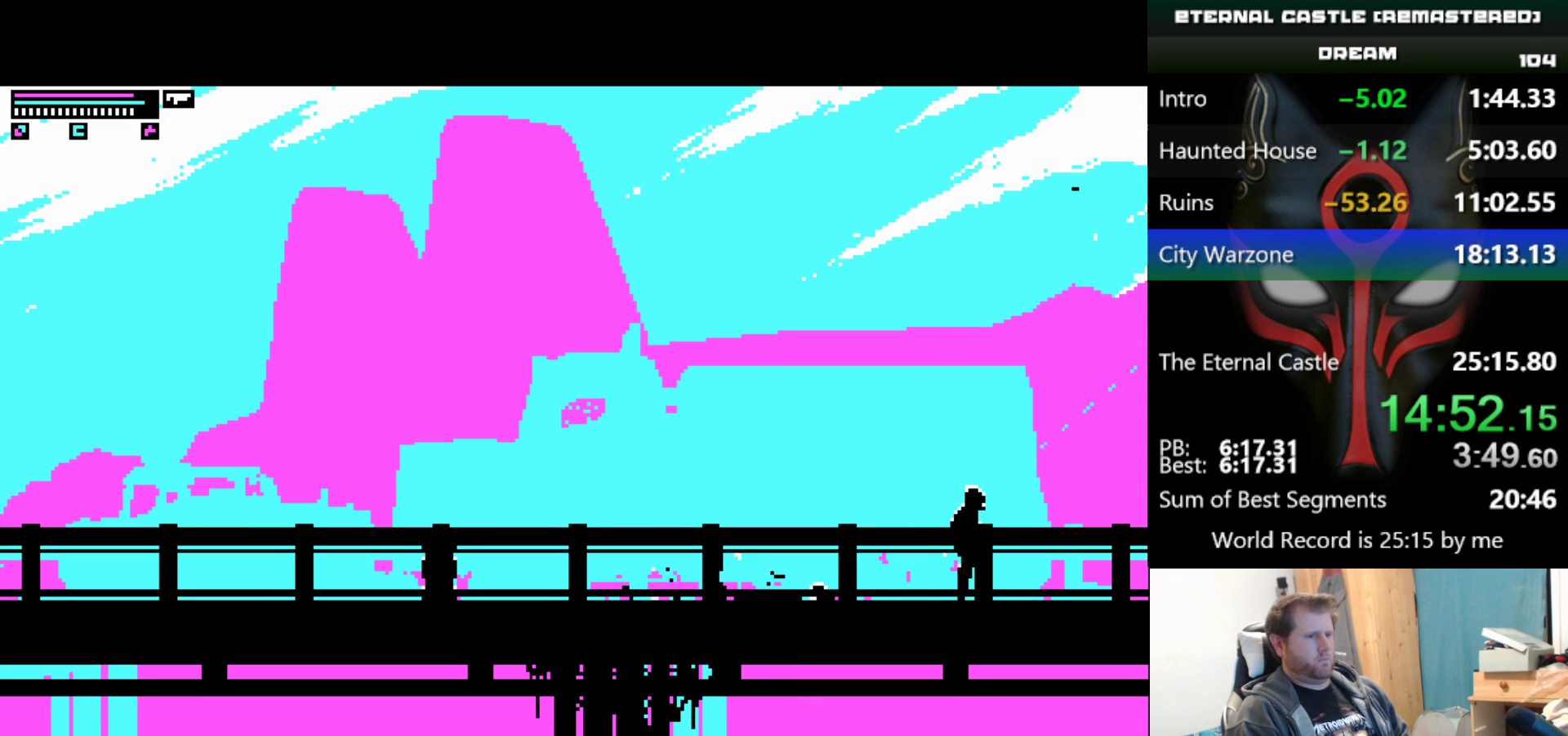
{"keys": ["down", "right"], "events": [[17, "right", "down"]]}
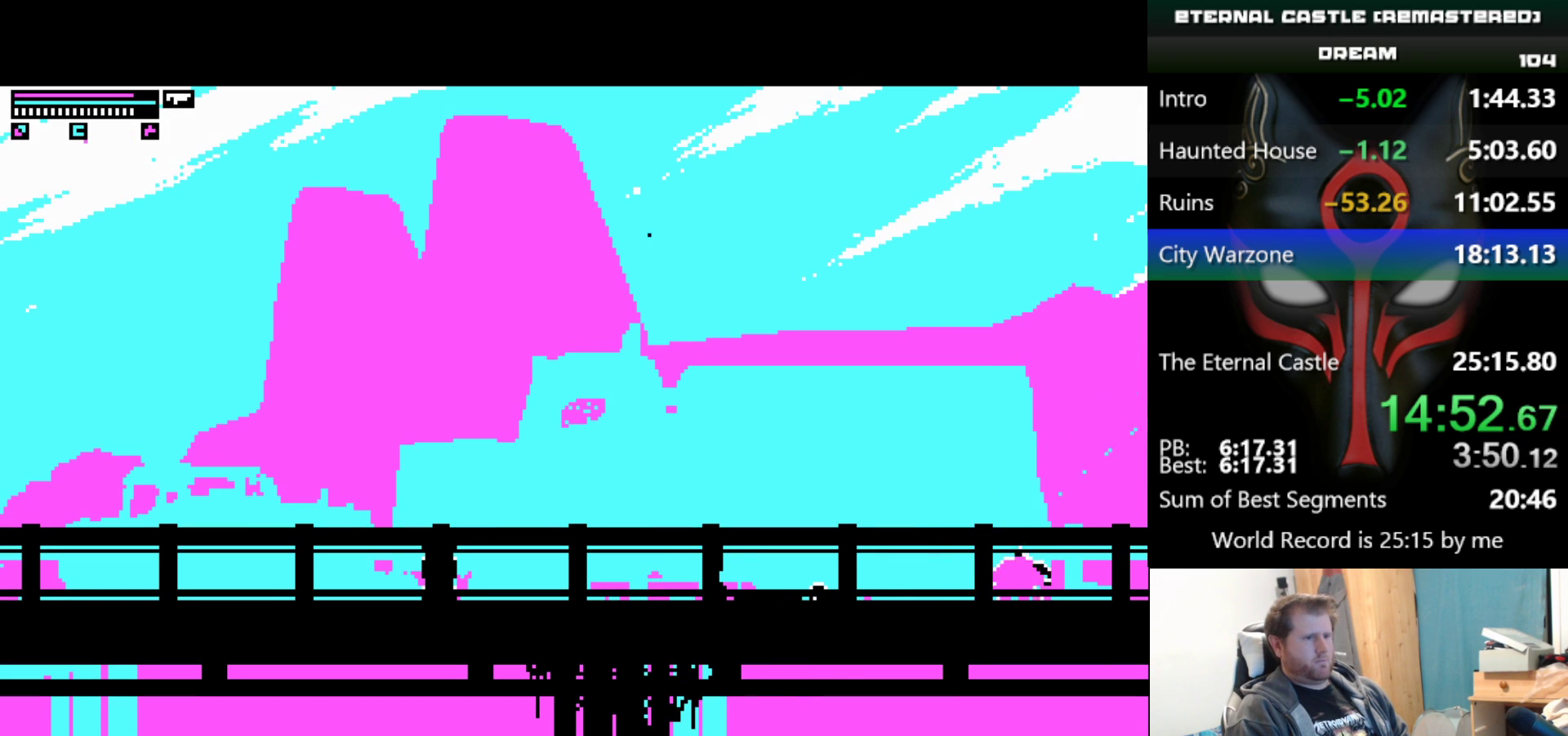
{"keys": ["down"], "events": [[300, "right", "up"]]}
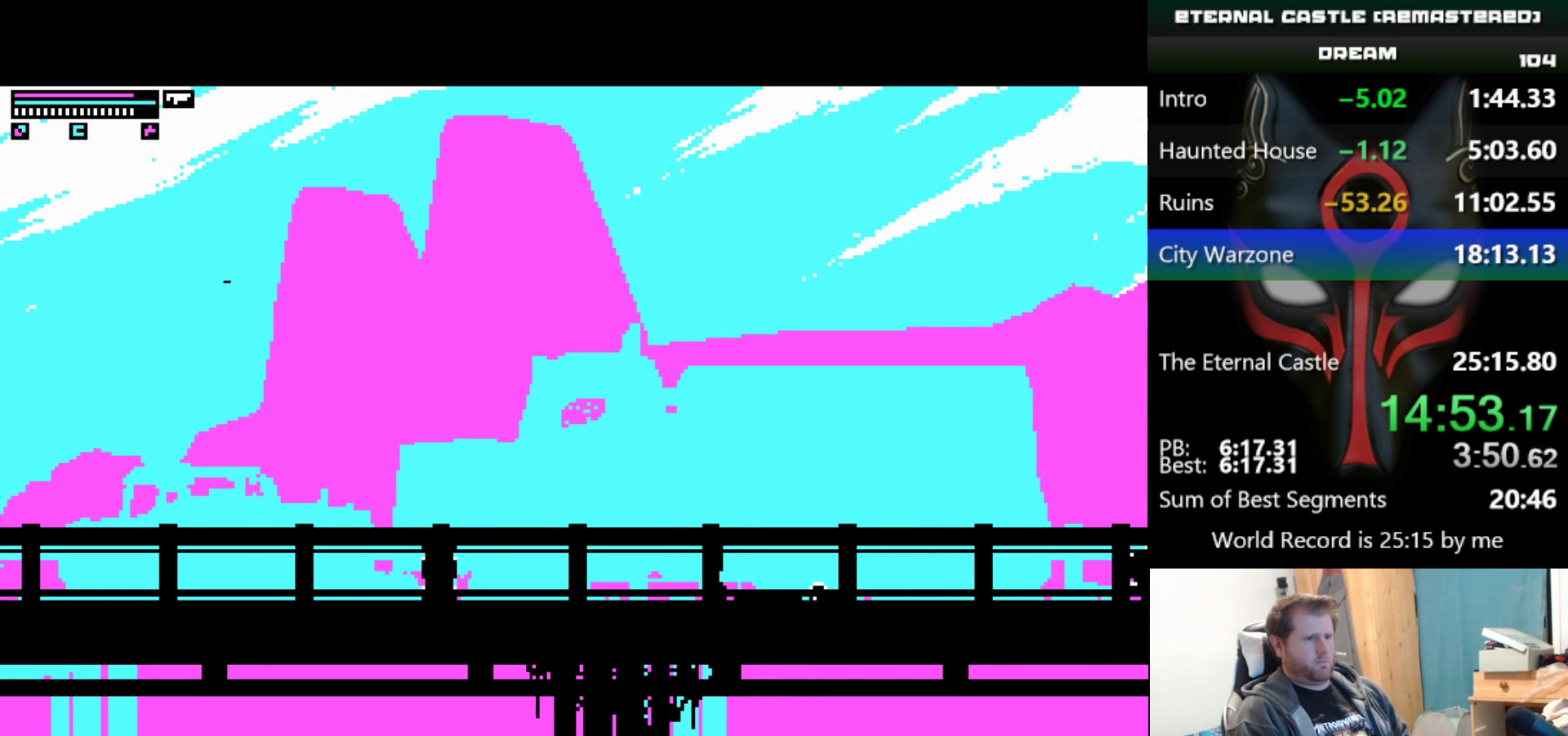
{"keys": ["alt", "down"], "events": [[267, "alt", "down"]]}
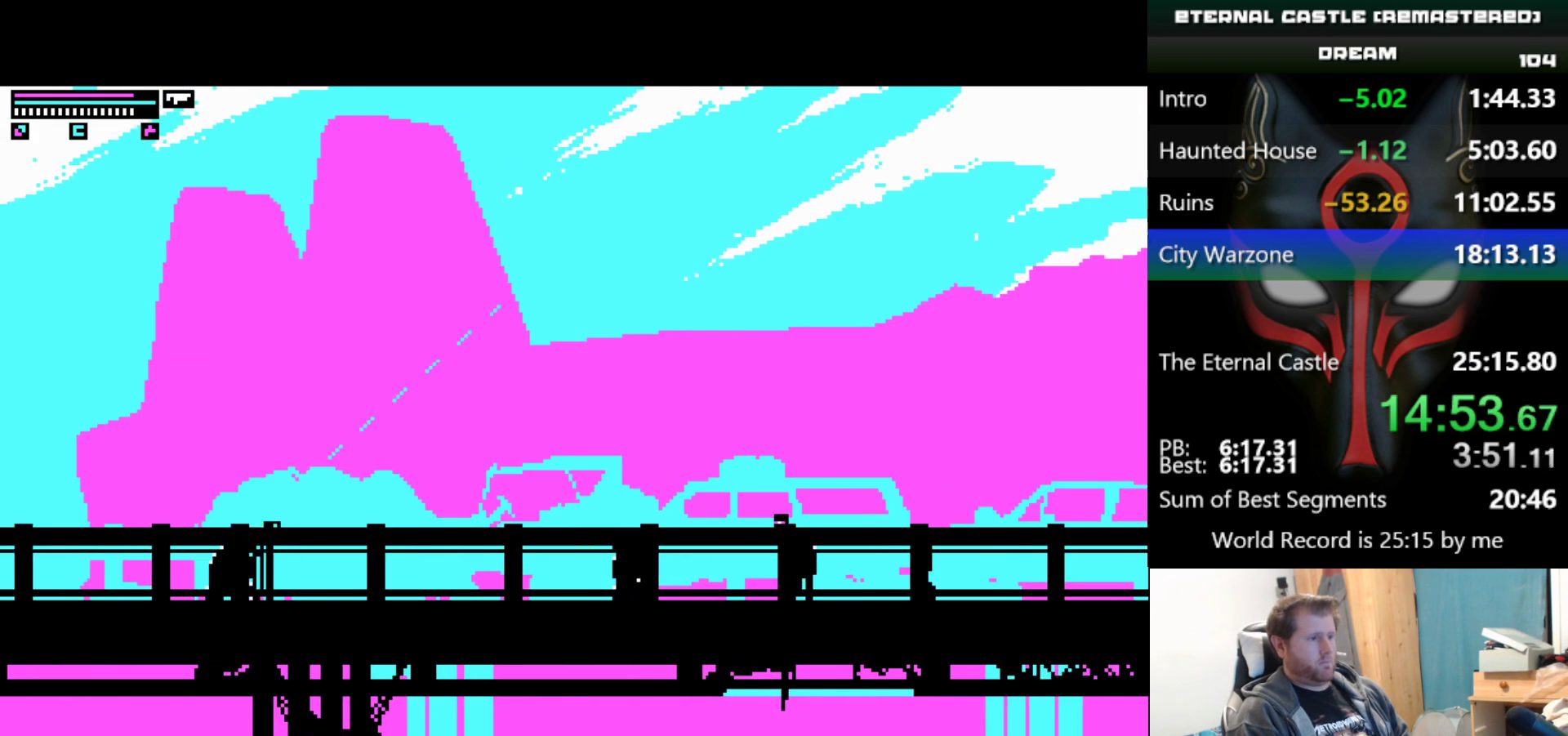
{"keys": ["alt", "down"], "events": [[283, "ctrl", "down"], [483, "ctrl", "up"]]}